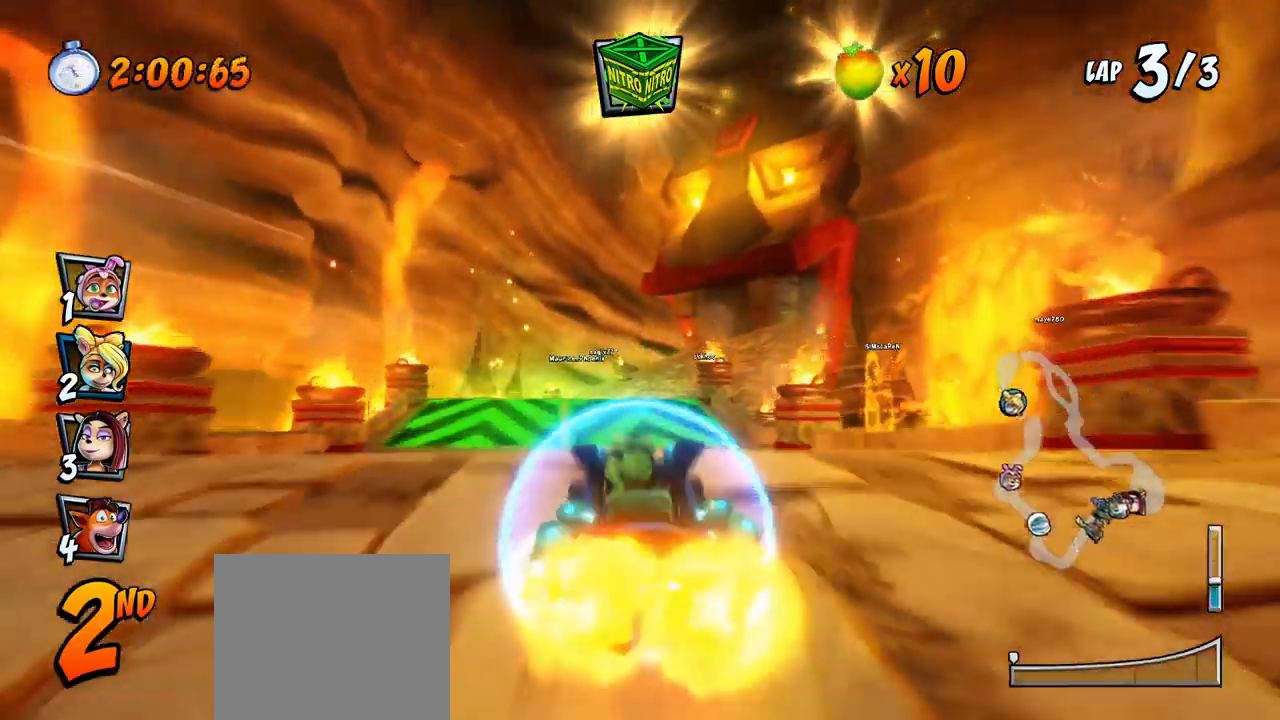
Gameplay with a controller (PlayStation layout); each line is a JSON object with the inputs held at the frame after it. "events" lists button and stick changes between this image and that frame as [ms after this image, input, new state], when the widget could be followed in between. Not read: right_stick.
{"buttons": ["CROSS"], "left_stick": "center", "events": [[33, "R2", "up"]]}
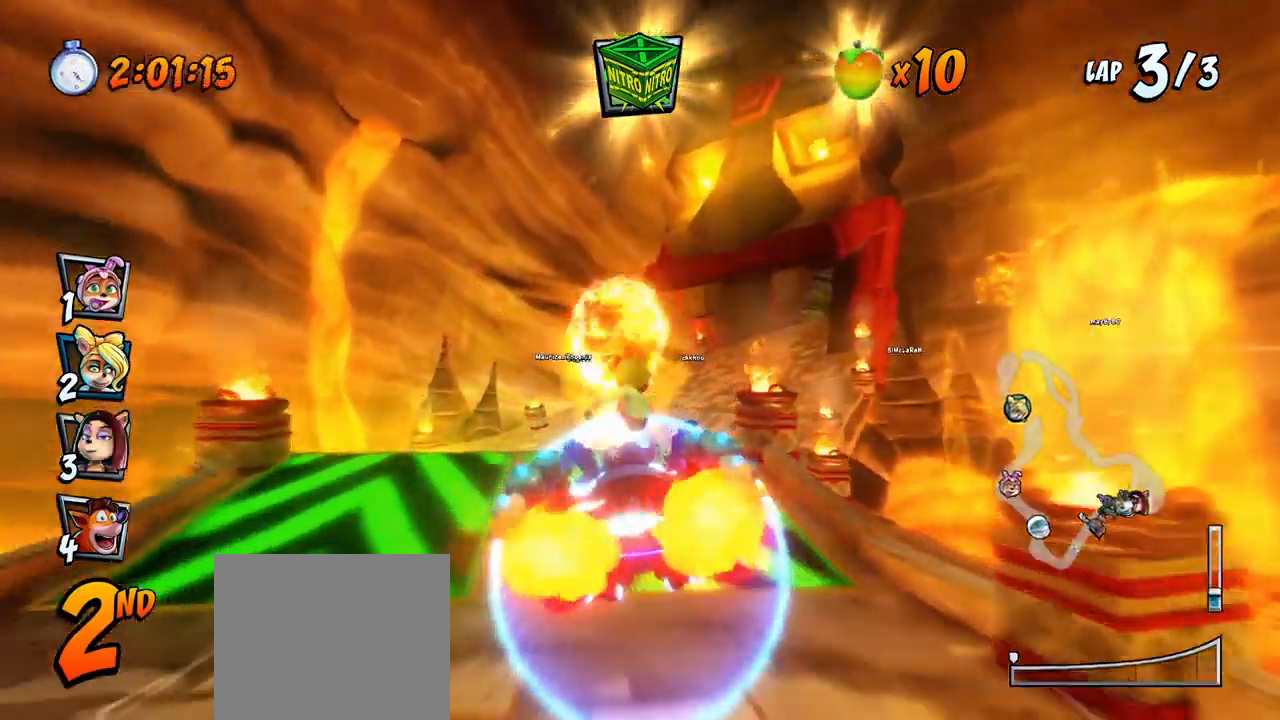
{"buttons": ["CROSS"], "left_stick": "center", "events": [[33, "DPAD_RIGHT", "down"], [317, "DPAD_RIGHT", "up"]]}
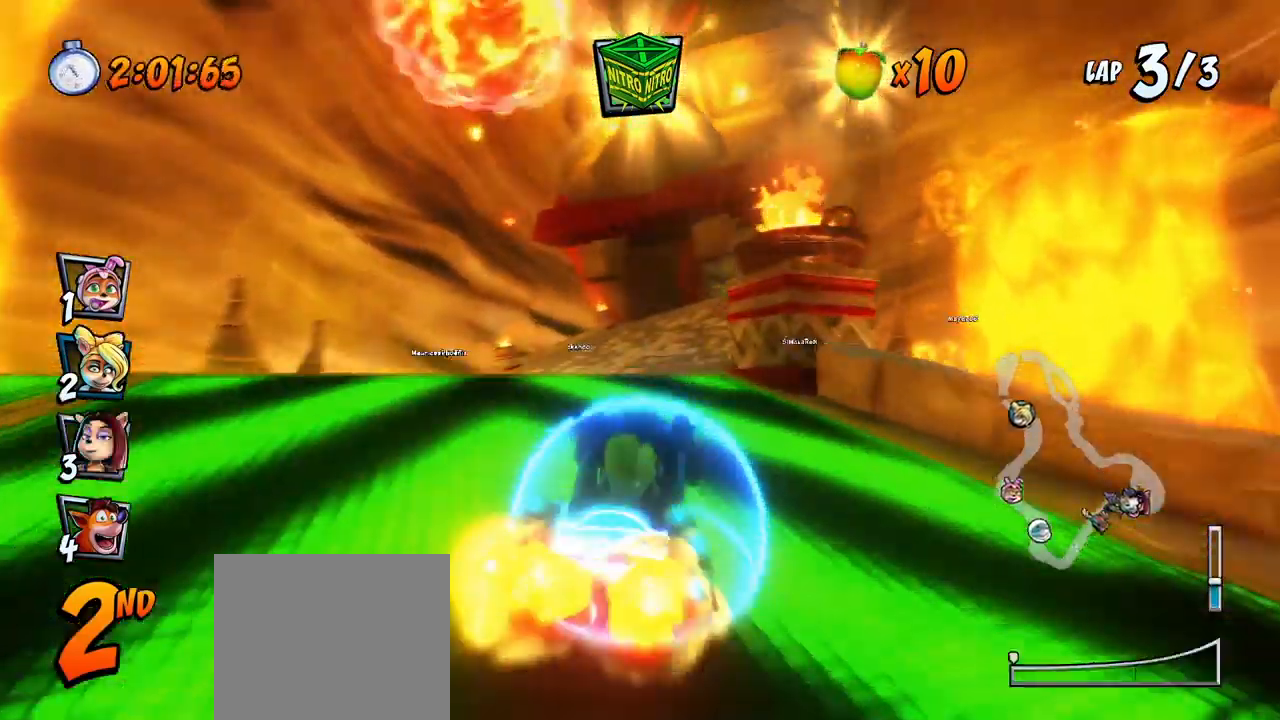
{"buttons": ["CROSS", "R2"], "left_stick": "center", "events": [[67, "R2", "down"]]}
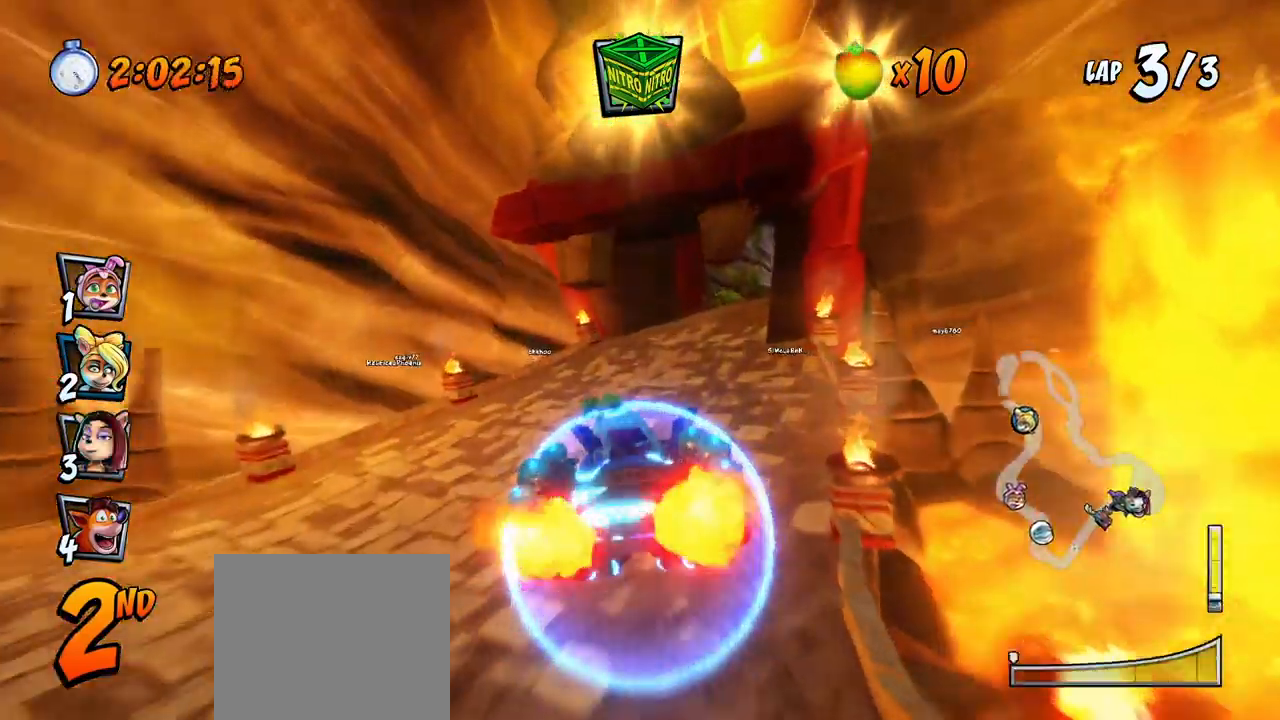
{"buttons": ["CROSS", "R2", "DPAD_RIGHT"], "left_stick": "center", "events": [[50, "DPAD_LEFT", "down"], [150, "DPAD_LEFT", "up"], [333, "DPAD_RIGHT", "down"]]}
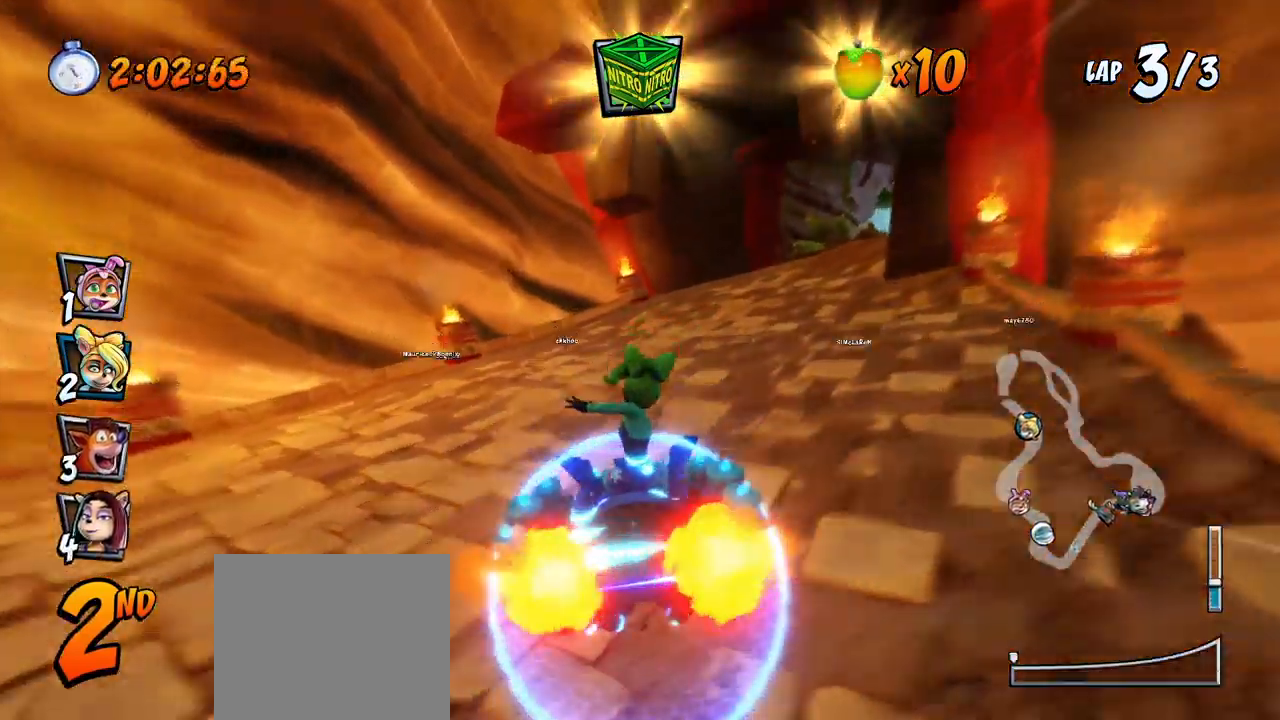
{"buttons": ["CROSS", "R2", "DPAD_LEFT"], "left_stick": "center", "events": [[233, "DPAD_UP", "down"], [283, "DPAD_LEFT", "down"], [283, "DPAD_RIGHT", "up"], [283, "DPAD_UP", "up"]]}
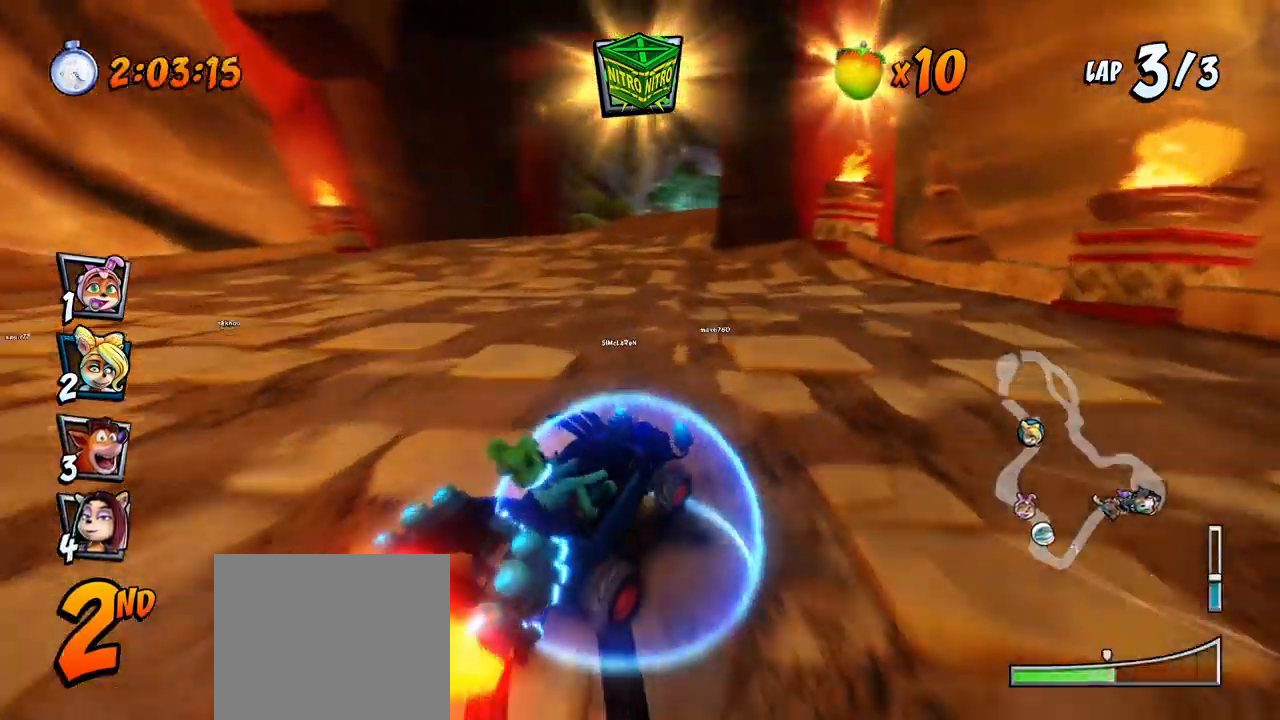
{"buttons": ["CROSS", "L1", "R2", "DPAD_RIGHT"], "left_stick": "center", "events": [[317, "DPAD_UP", "down"], [350, "DPAD_LEFT", "up"], [350, "DPAD_RIGHT", "down"], [350, "L1", "down"], [367, "DPAD_UP", "up"]]}
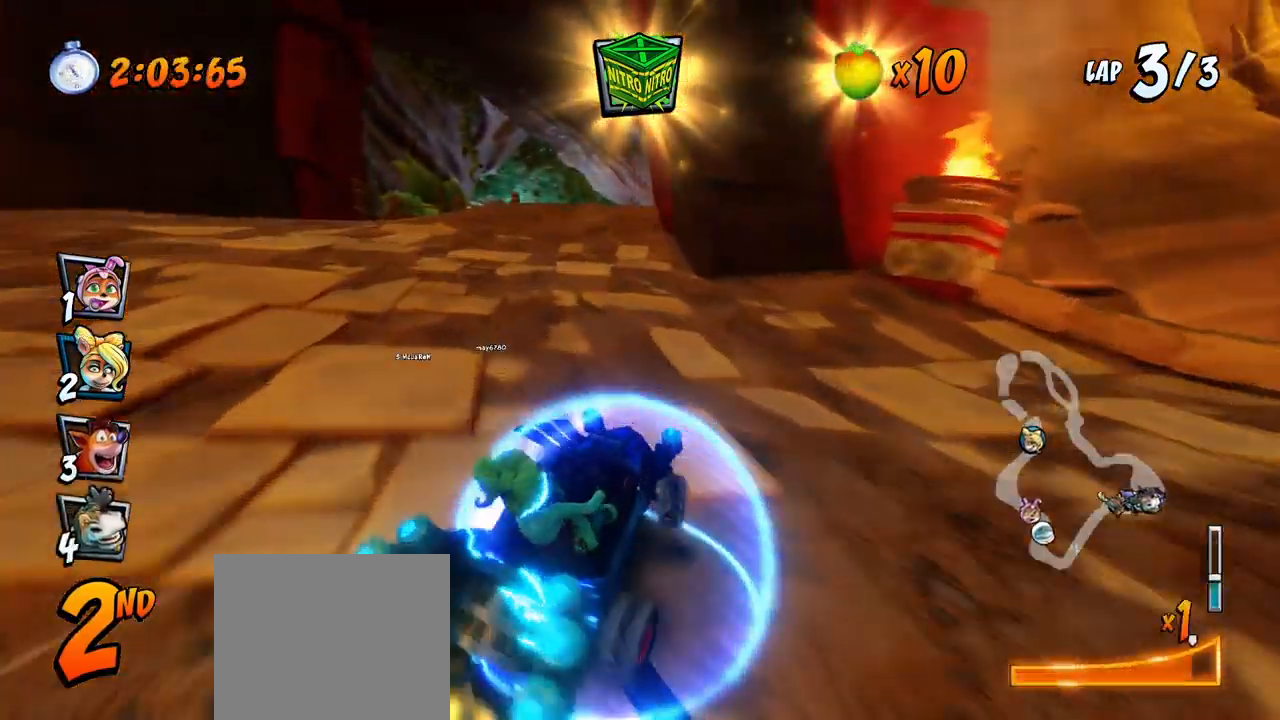
{"buttons": ["CROSS", "R2", "DPAD_UP", "DPAD_RIGHT"], "left_stick": "center", "events": [[17, "DPAD_UP", "down"], [33, "DPAD_RIGHT", "up"], [33, "L1", "up"], [50, "DPAD_LEFT", "down"], [83, "DPAD_UP", "up"], [267, "DPAD_UP", "down"], [283, "DPAD_LEFT", "up"], [283, "DPAD_RIGHT", "down"], [283, "DPAD_UP", "up"], [500, "DPAD_UP", "down"]]}
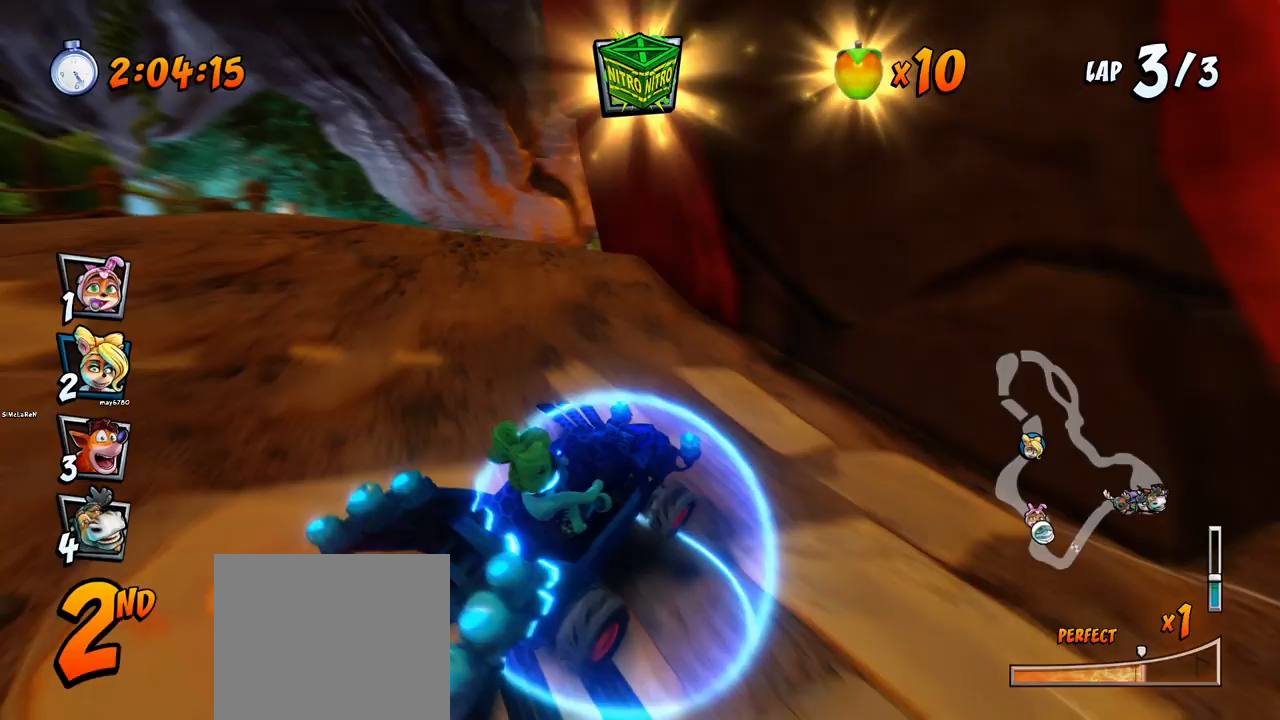
{"buttons": ["CROSS", "R2"], "left_stick": "center", "events": [[100, "DPAD_LEFT", "down"], [100, "DPAD_RIGHT", "up"], [150, "L1", "down"], [183, "R2", "up"], [250, "DPAD_LEFT", "up"], [250, "DPAD_UP", "up"], [250, "R2", "down"], [283, "L1", "up"]]}
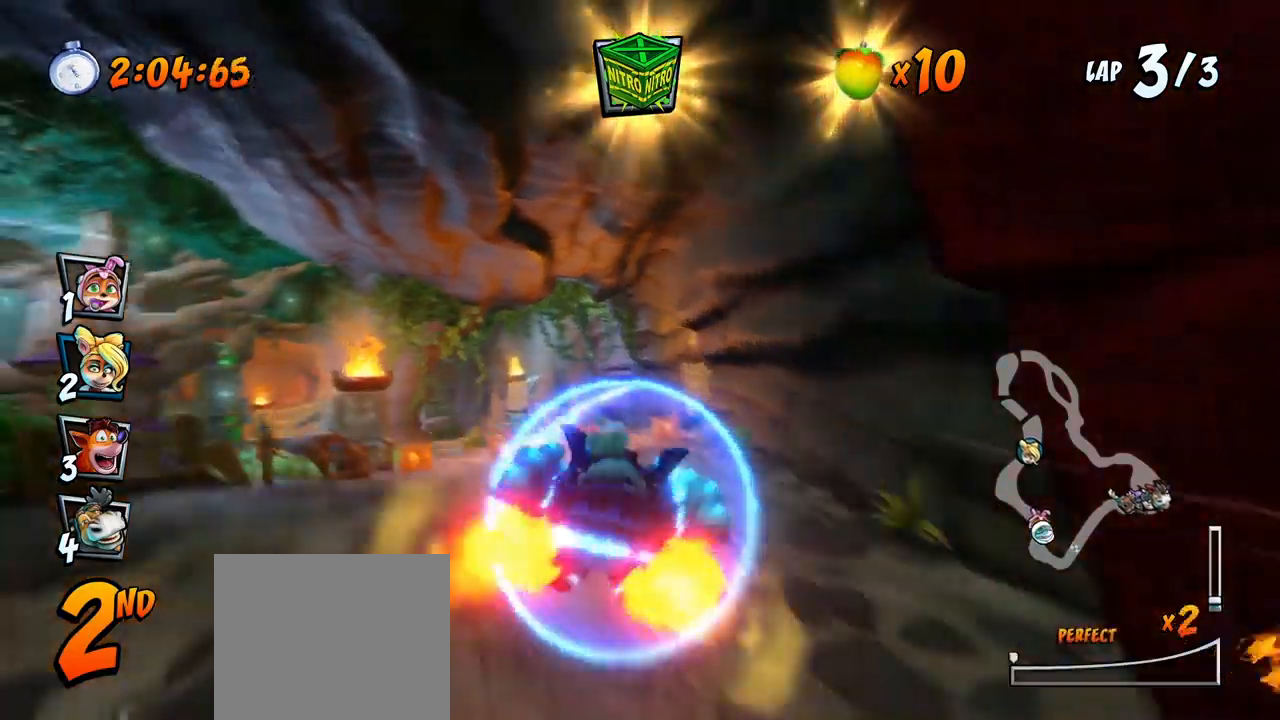
{"buttons": ["CROSS"], "left_stick": "center", "events": [[83, "R2", "up"], [183, "R2", "down"], [333, "R2", "up"]]}
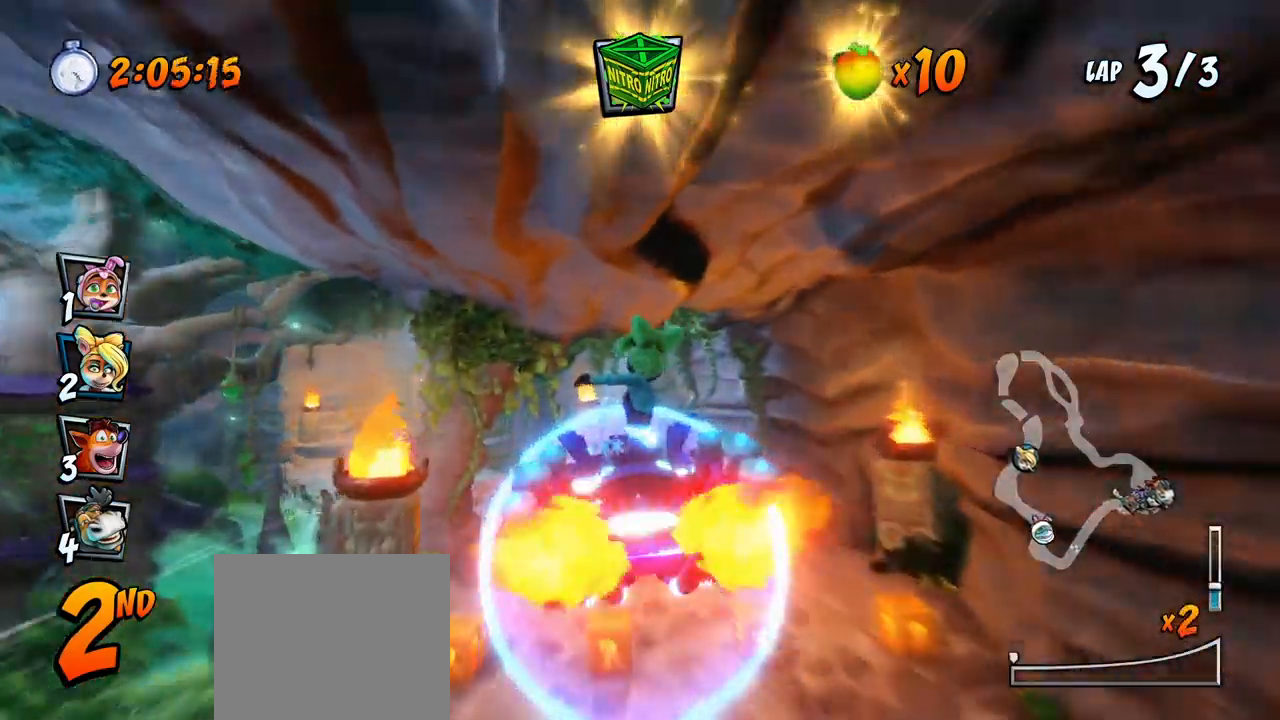
{"buttons": ["CROSS", "DPAD_LEFT"], "left_stick": "center", "events": [[417, "DPAD_LEFT", "down"]]}
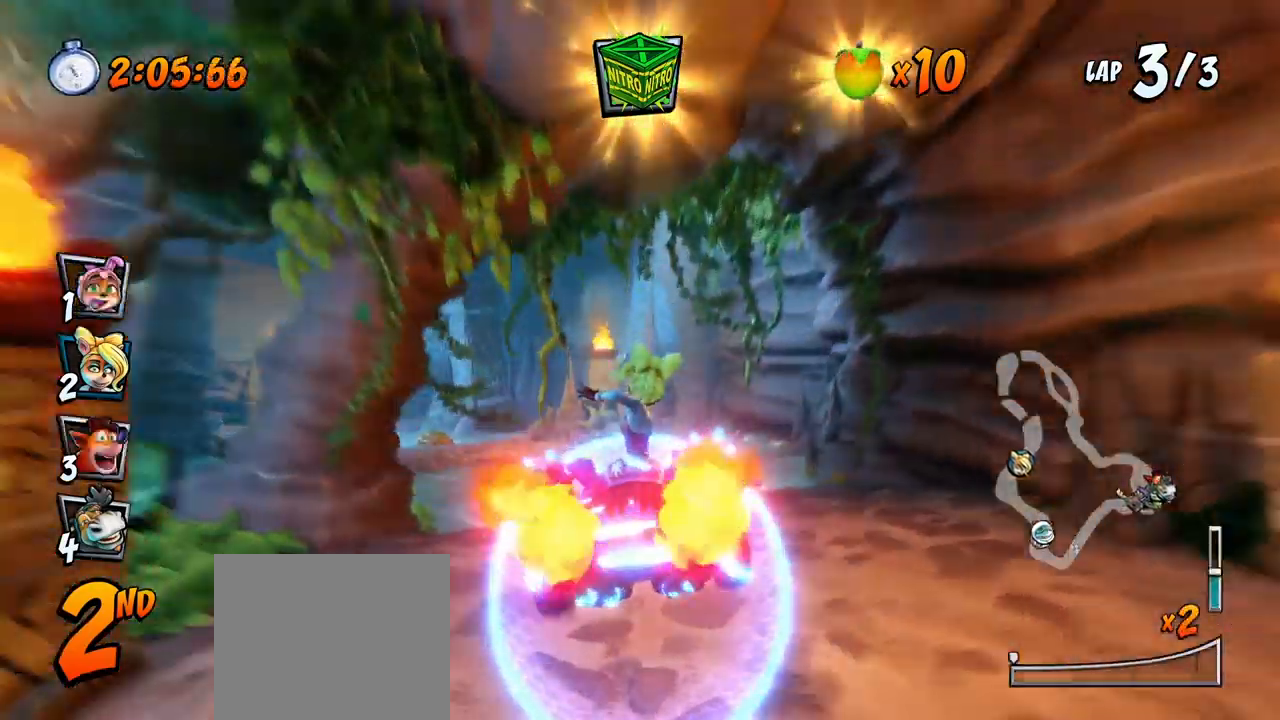
{"buttons": ["CROSS", "DPAD_LEFT"], "left_stick": "center", "events": [[167, "R2", "down"], [300, "DPAD_LEFT", "up"], [300, "R2", "up"], [383, "DPAD_LEFT", "down"]]}
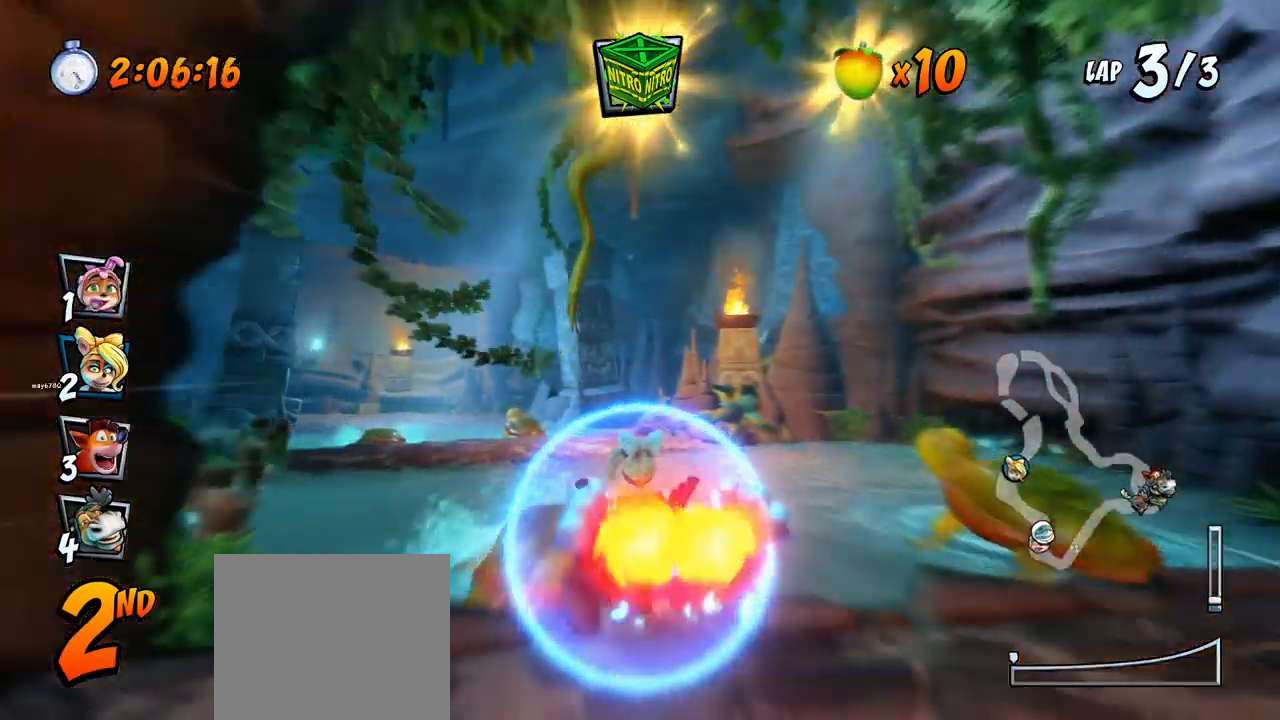
{"buttons": ["CROSS", "DPAD_RIGHT"], "left_stick": "center", "events": [[100, "R2", "down"], [200, "DPAD_LEFT", "up"], [233, "R2", "up"], [500, "DPAD_RIGHT", "down"]]}
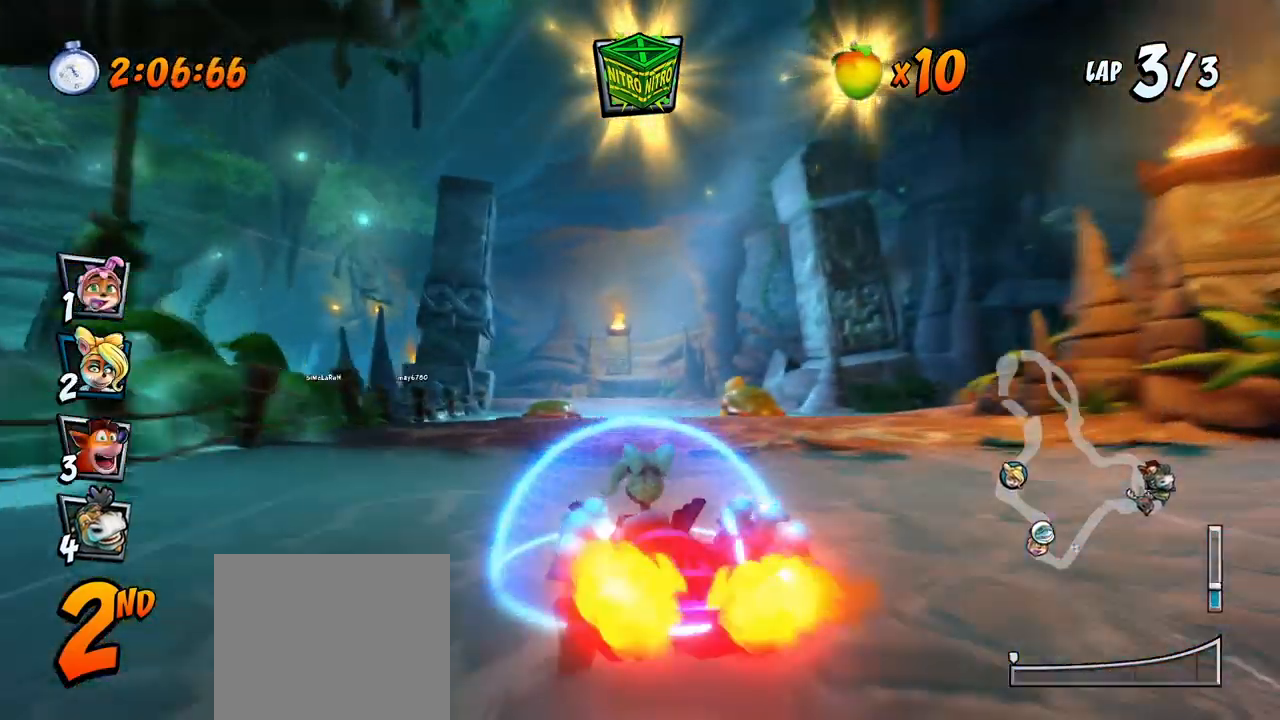
{"buttons": ["CROSS", "R2", "DPAD_UP", "DPAD_LEFT"], "left_stick": "center", "events": [[100, "DPAD_RIGHT", "up"], [133, "R2", "down"], [433, "DPAD_LEFT", "down"], [467, "DPAD_UP", "down"]]}
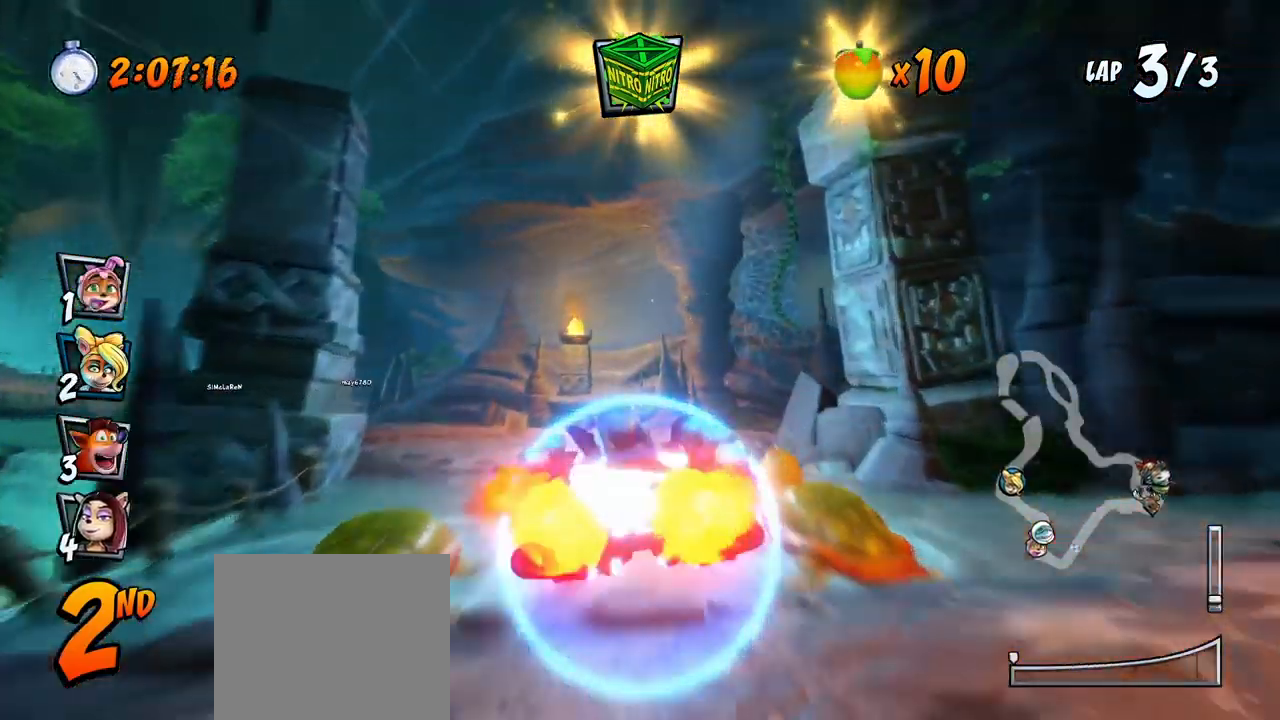
{"buttons": ["CROSS", "R2", "DPAD_UP", "DPAD_LEFT"], "left_stick": "center", "events": [[50, "DPAD_UP", "up"], [100, "DPAD_LEFT", "up"], [317, "DPAD_LEFT", "down"], [333, "DPAD_UP", "down"]]}
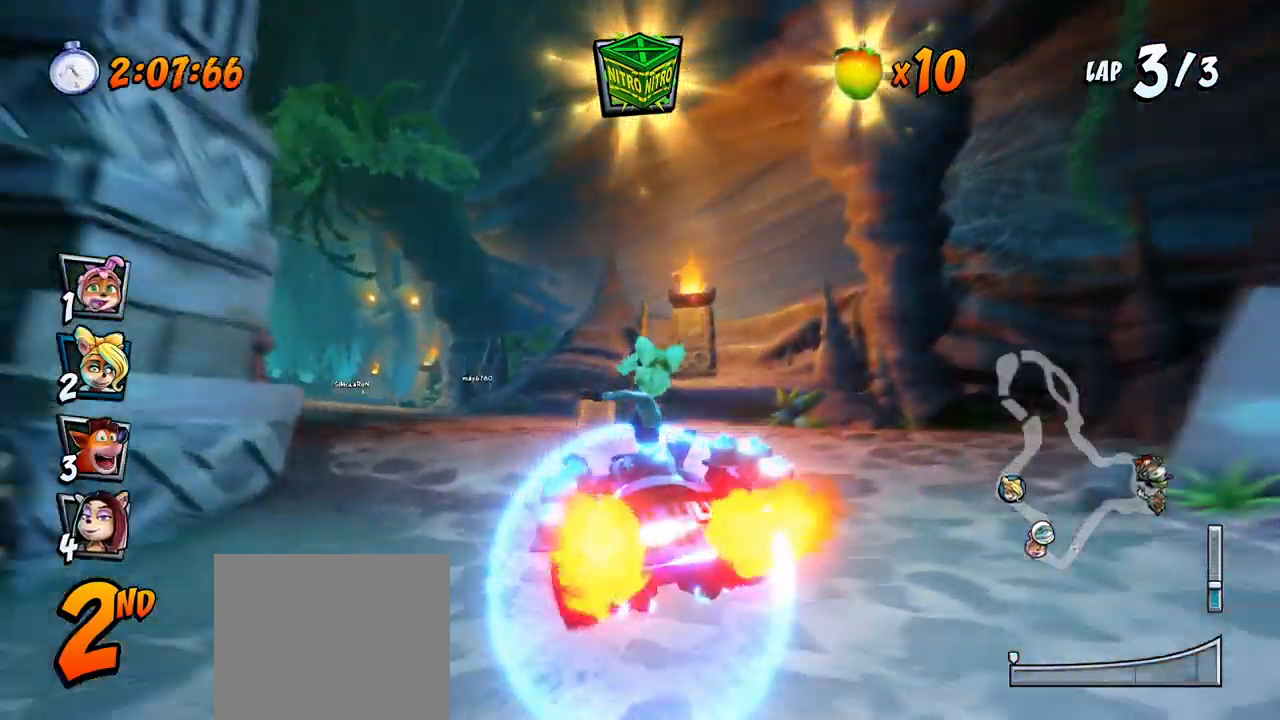
{"buttons": ["CROSS", "R2", "DPAD_RIGHT"], "left_stick": "center", "events": [[400, "DPAD_LEFT", "up"], [400, "DPAD_RIGHT", "down"], [400, "DPAD_UP", "up"]]}
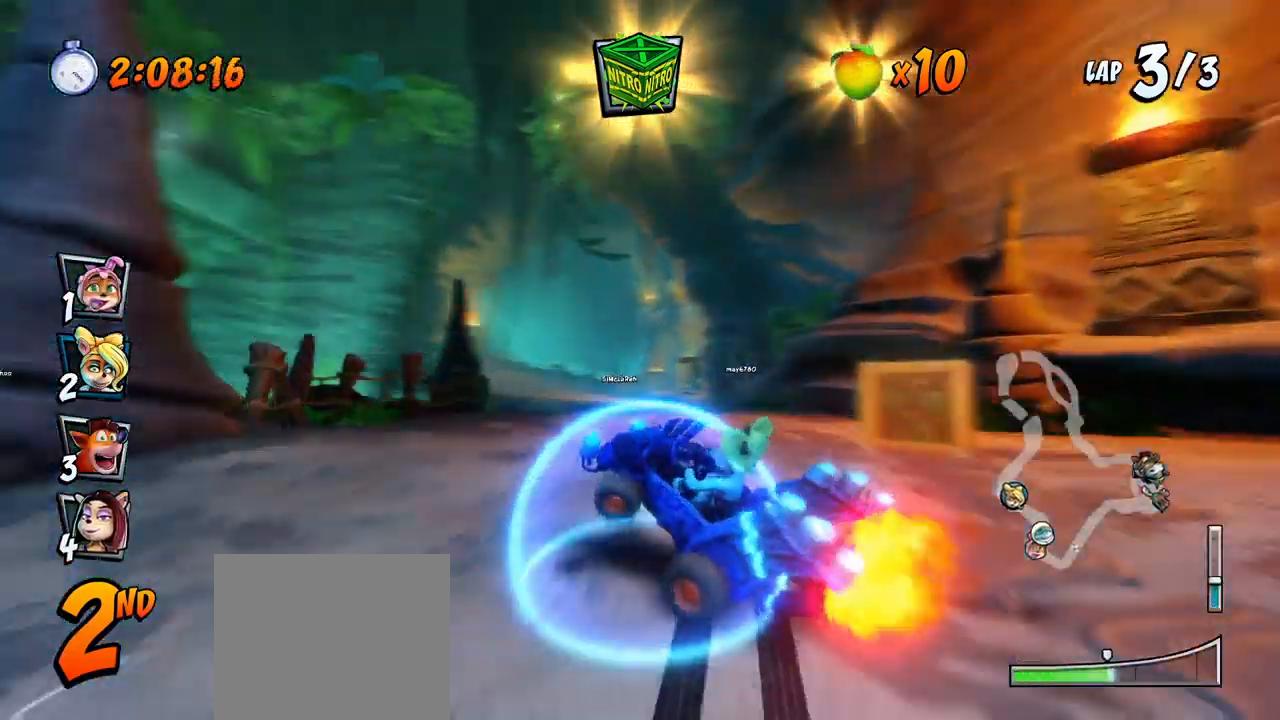
{"buttons": ["CROSS", "L1", "DPAD_UP", "DPAD_LEFT"], "left_stick": "center", "events": [[200, "DPAD_UP", "down"], [250, "DPAD_RIGHT", "up"], [267, "DPAD_LEFT", "down"], [300, "DPAD_UP", "up"], [400, "DPAD_UP", "down"], [417, "L1", "down"], [500, "R2", "up"]]}
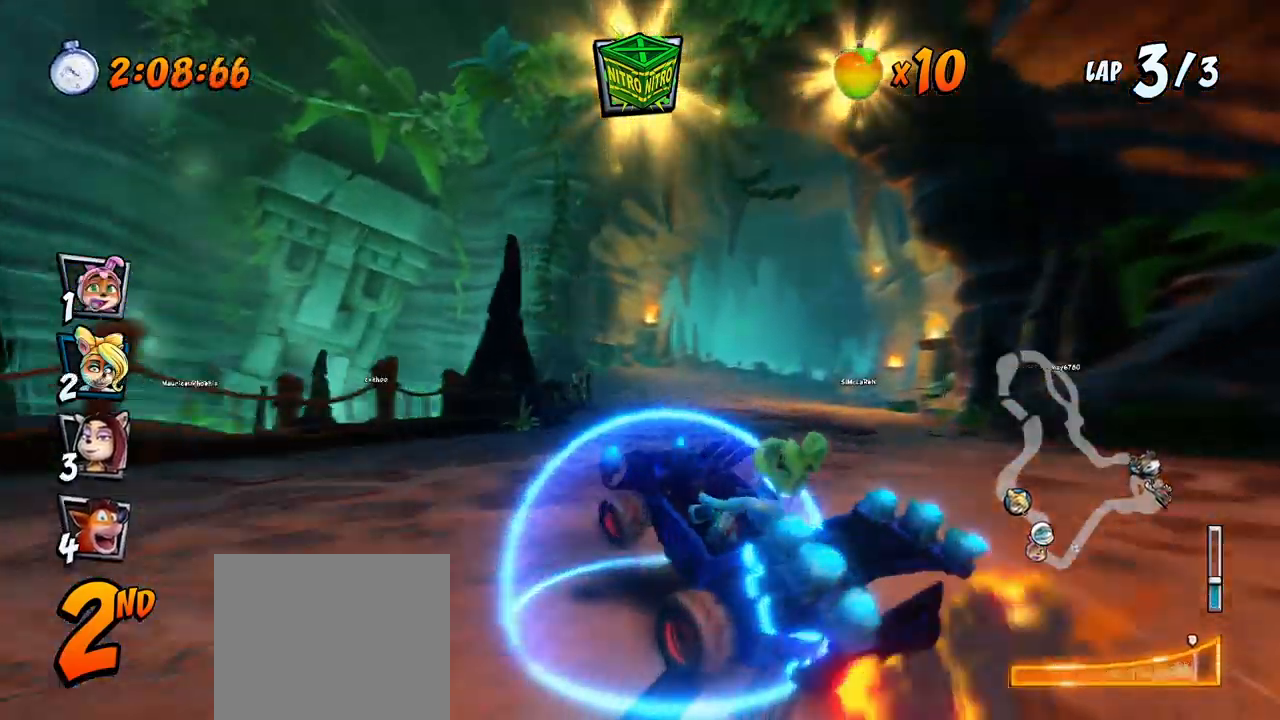
{"buttons": ["CROSS", "R2", "DPAD_UP", "DPAD_RIGHT"], "left_stick": "center", "events": [[33, "DPAD_LEFT", "up"], [50, "DPAD_UP", "up"], [67, "L1", "up"], [67, "R2", "down"], [367, "DPAD_RIGHT", "down"], [383, "DPAD_UP", "down"]]}
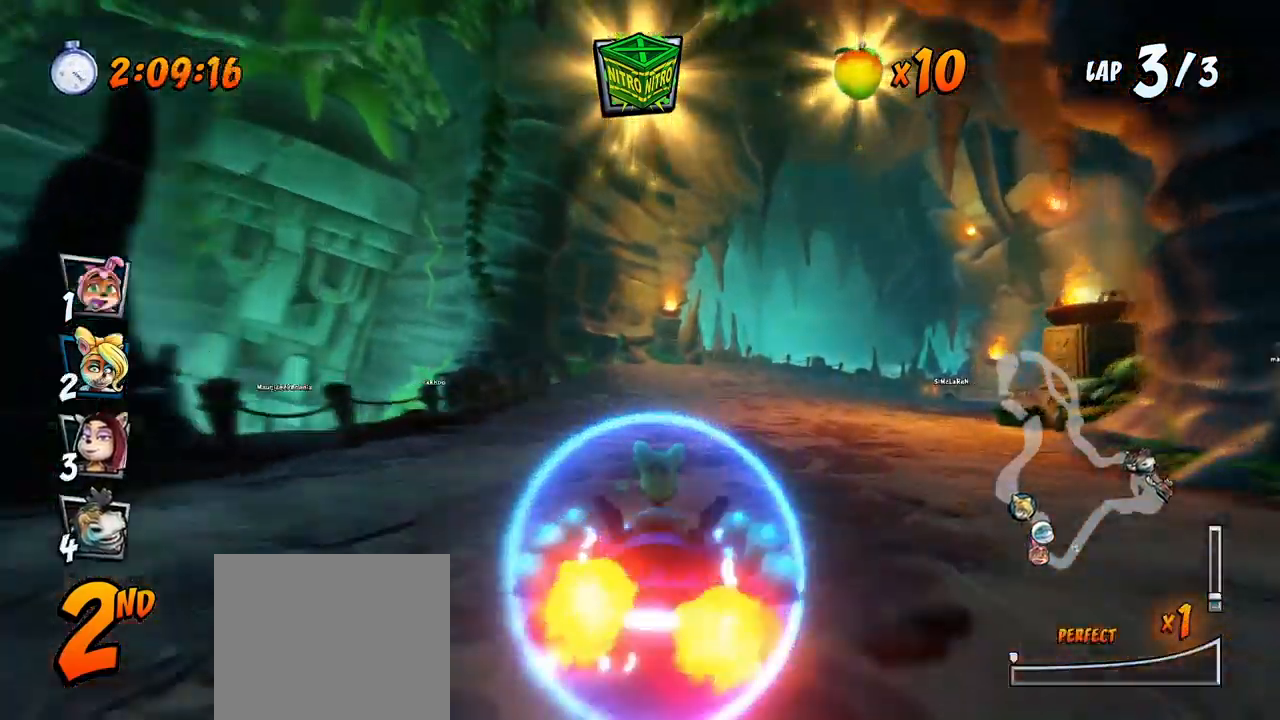
{"buttons": ["CROSS", "R2", "DPAD_LEFT"], "left_stick": "center", "events": [[367, "DPAD_LEFT", "down"], [367, "DPAD_RIGHT", "up"], [417, "DPAD_UP", "up"]]}
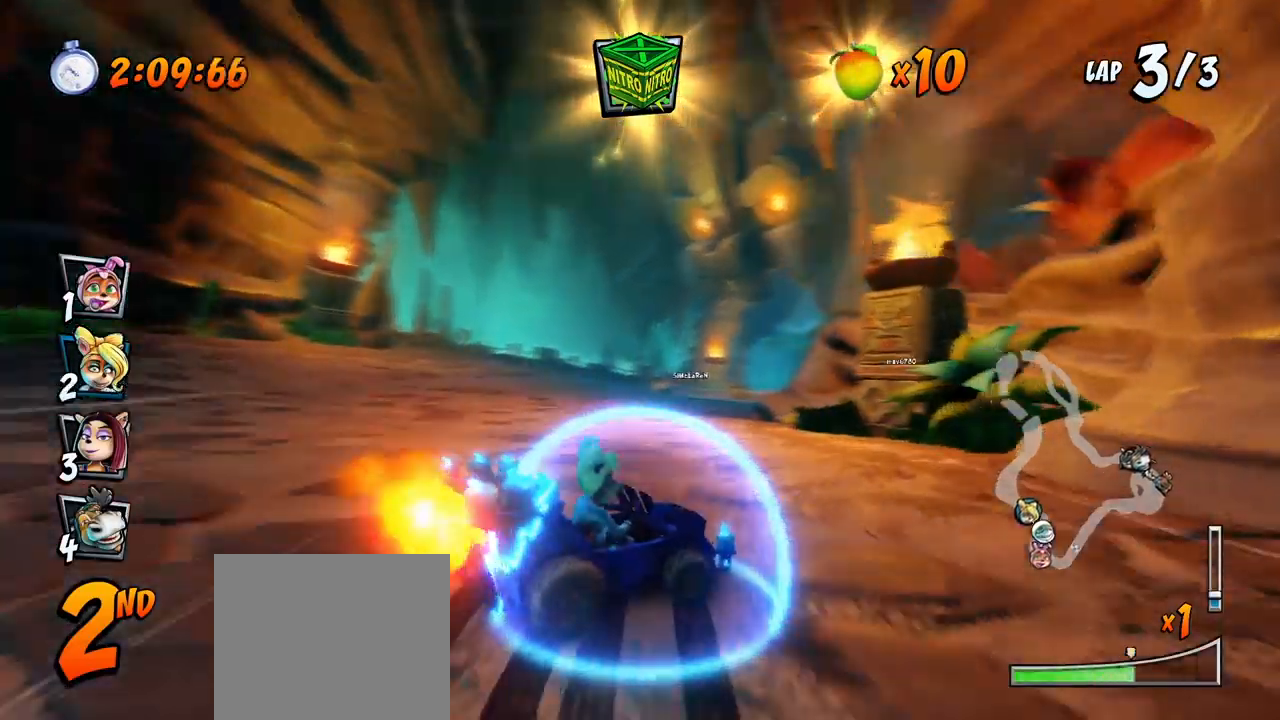
{"buttons": ["CROSS", "L1", "R2", "DPAD_UP", "DPAD_LEFT"], "left_stick": "center", "events": [[383, "DPAD_UP", "down"], [417, "L1", "down"]]}
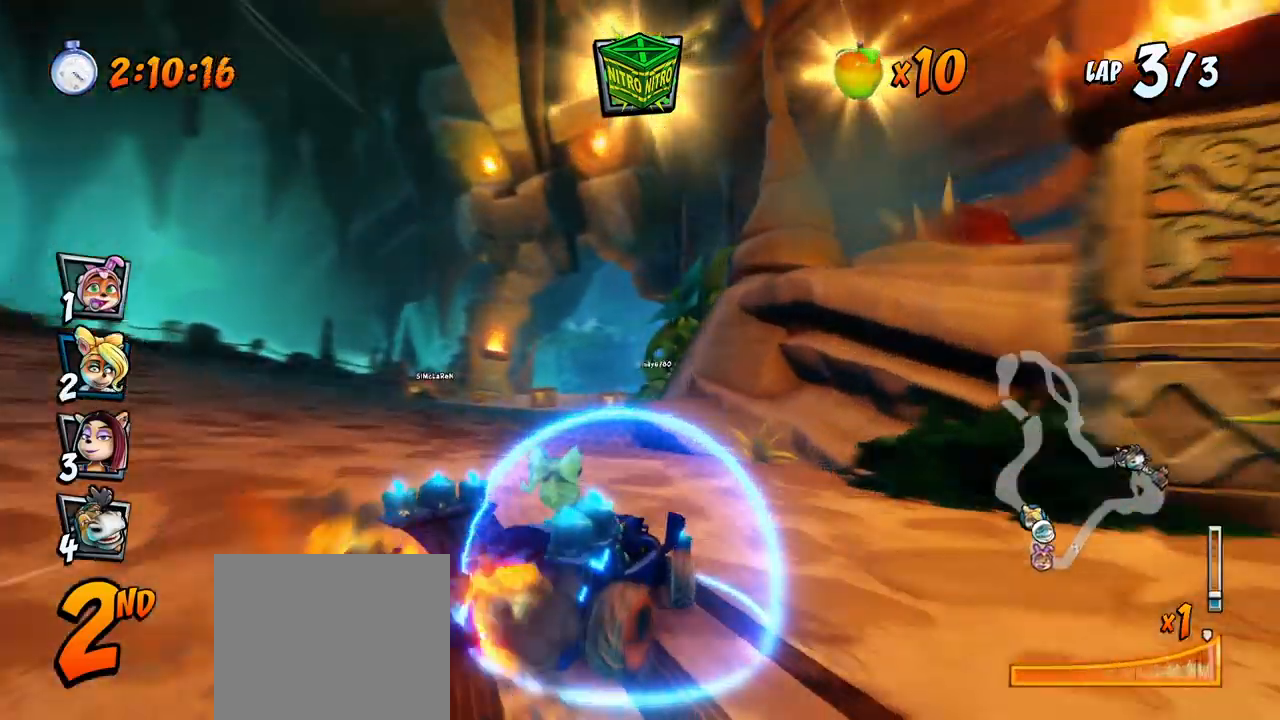
{"buttons": ["CROSS", "R2", "DPAD_UP", "DPAD_LEFT"], "left_stick": "center", "events": [[117, "L1", "up"]]}
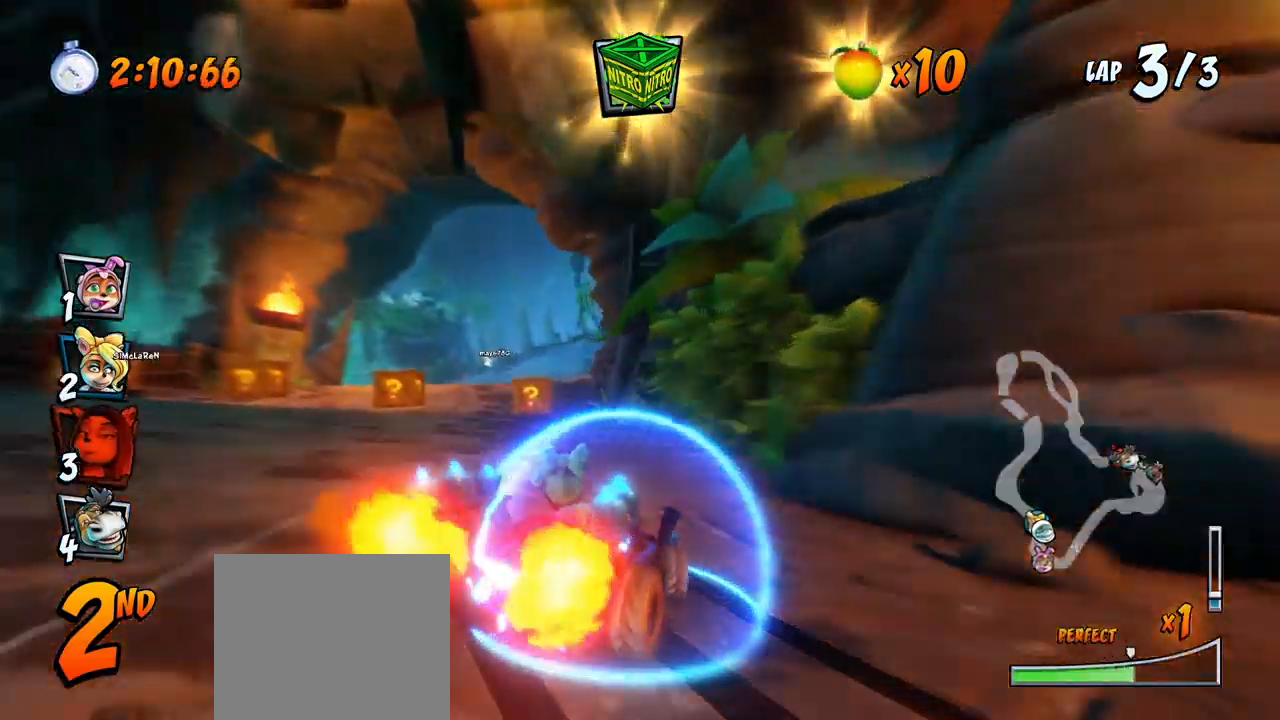
{"buttons": ["CROSS", "R2"], "left_stick": "center", "events": [[317, "DPAD_LEFT", "up"], [317, "DPAD_RIGHT", "down"], [333, "DPAD_UP", "up"], [333, "L1", "down"], [350, "DPAD_UP", "down"], [400, "DPAD_UP", "up"], [400, "R2", "up"], [450, "R2", "down"], [467, "DPAD_RIGHT", "up"], [483, "L1", "up"]]}
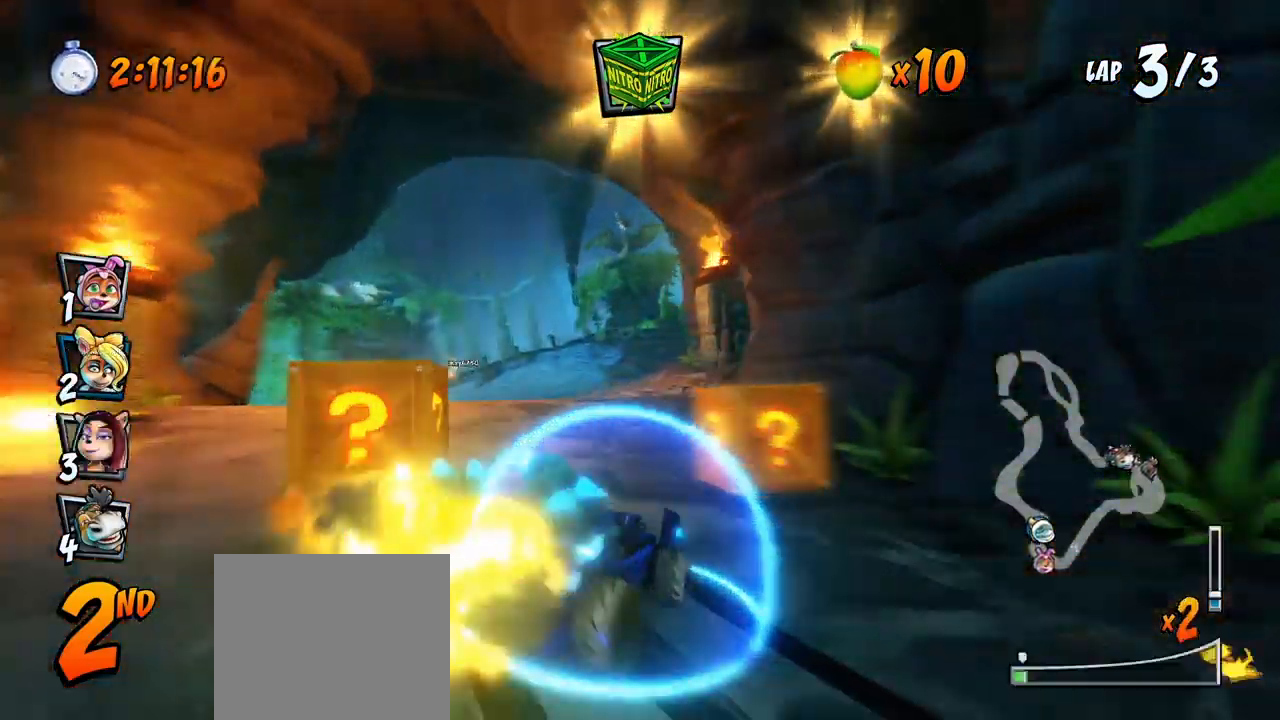
{"buttons": ["CROSS", "R2", "DPAD_RIGHT"], "left_stick": "center", "events": [[133, "DPAD_LEFT", "down"], [467, "DPAD_UP", "down"], [483, "DPAD_LEFT", "up"], [500, "DPAD_RIGHT", "down"], [500, "DPAD_UP", "up"]]}
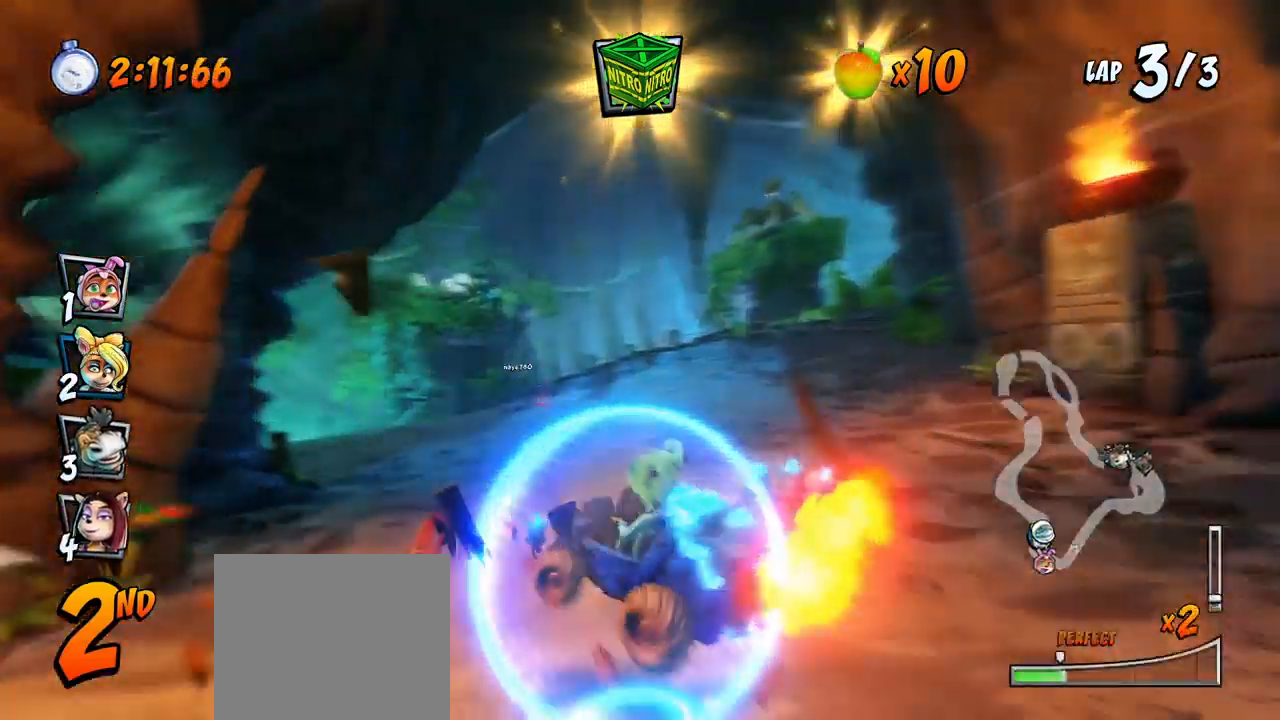
{"buttons": ["CROSS", "R2", "DPAD_RIGHT"], "left_stick": "center", "events": []}
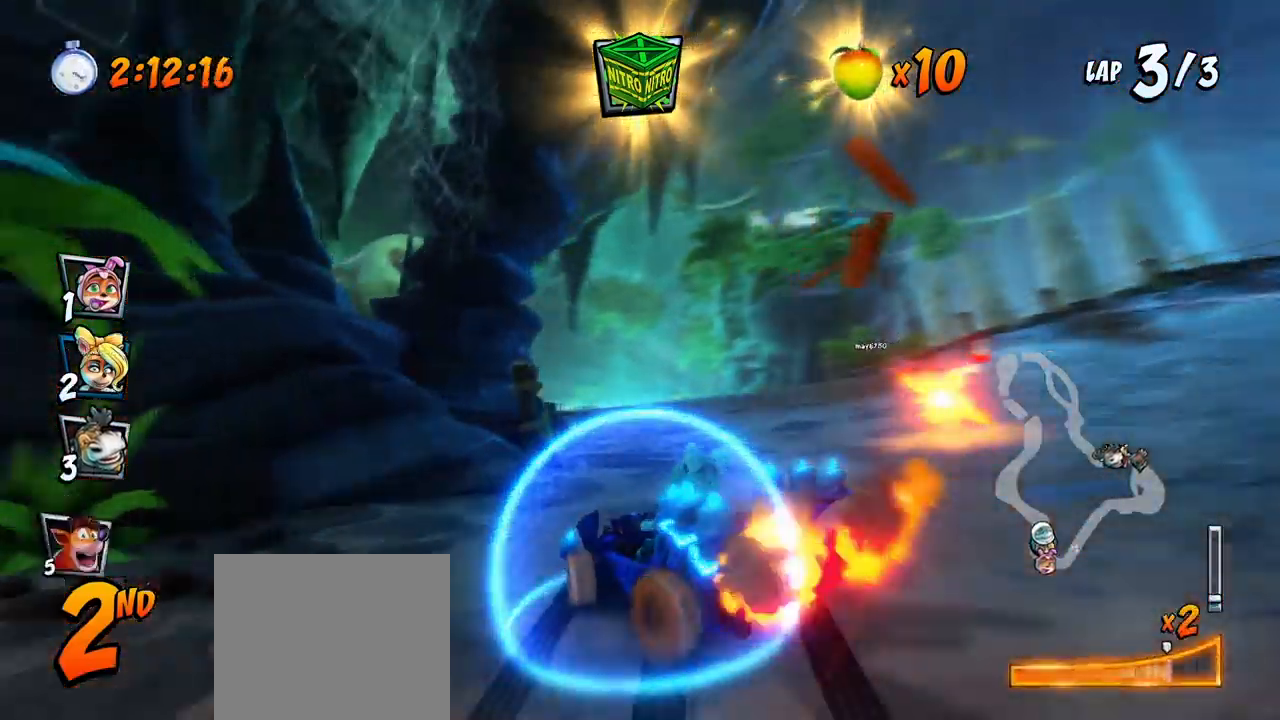
{"buttons": ["CROSS", "R2", "DPAD_UP", "DPAD_RIGHT"], "left_stick": "center", "events": [[100, "L1", "down"], [133, "DPAD_UP", "down"], [317, "L1", "up"]]}
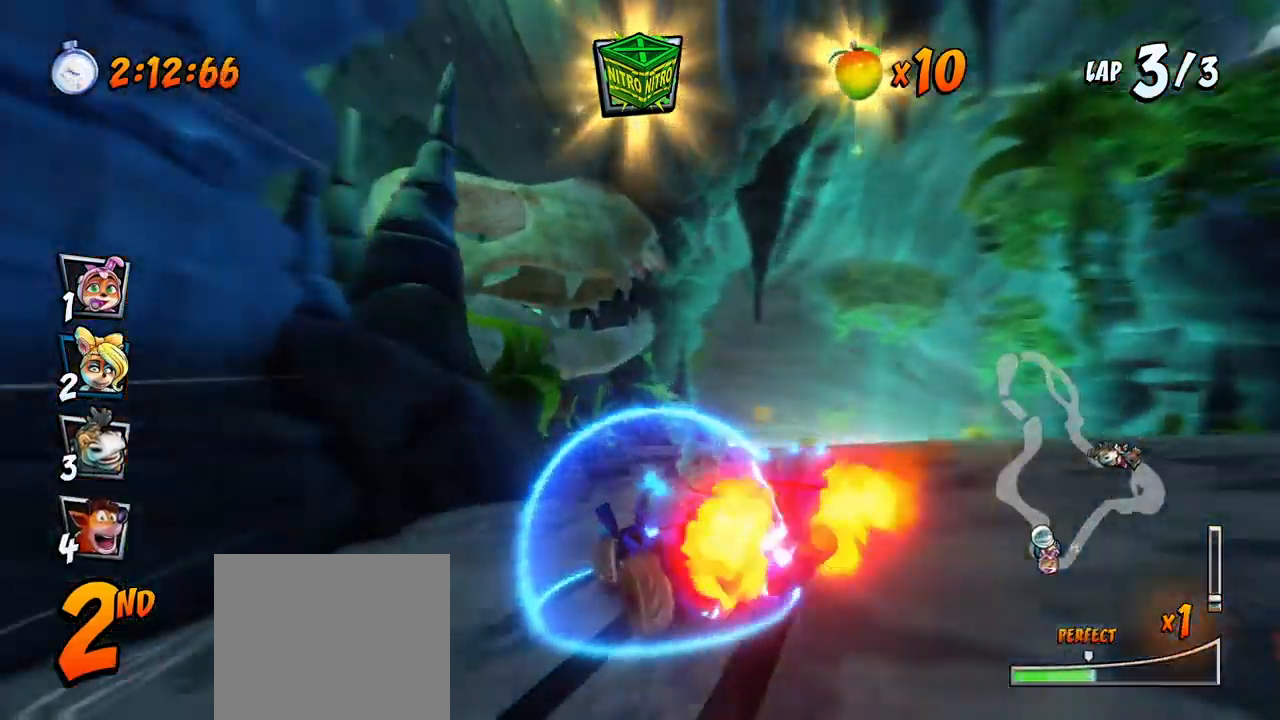
{"buttons": ["CROSS", "L1", "R2", "DPAD_UP", "DPAD_RIGHT"], "left_stick": "center", "events": [[317, "DPAD_UP", "up"], [450, "DPAD_DOWN", "down"], [450, "L1", "down"], [467, "DPAD_DOWN", "up"], [483, "DPAD_UP", "down"]]}
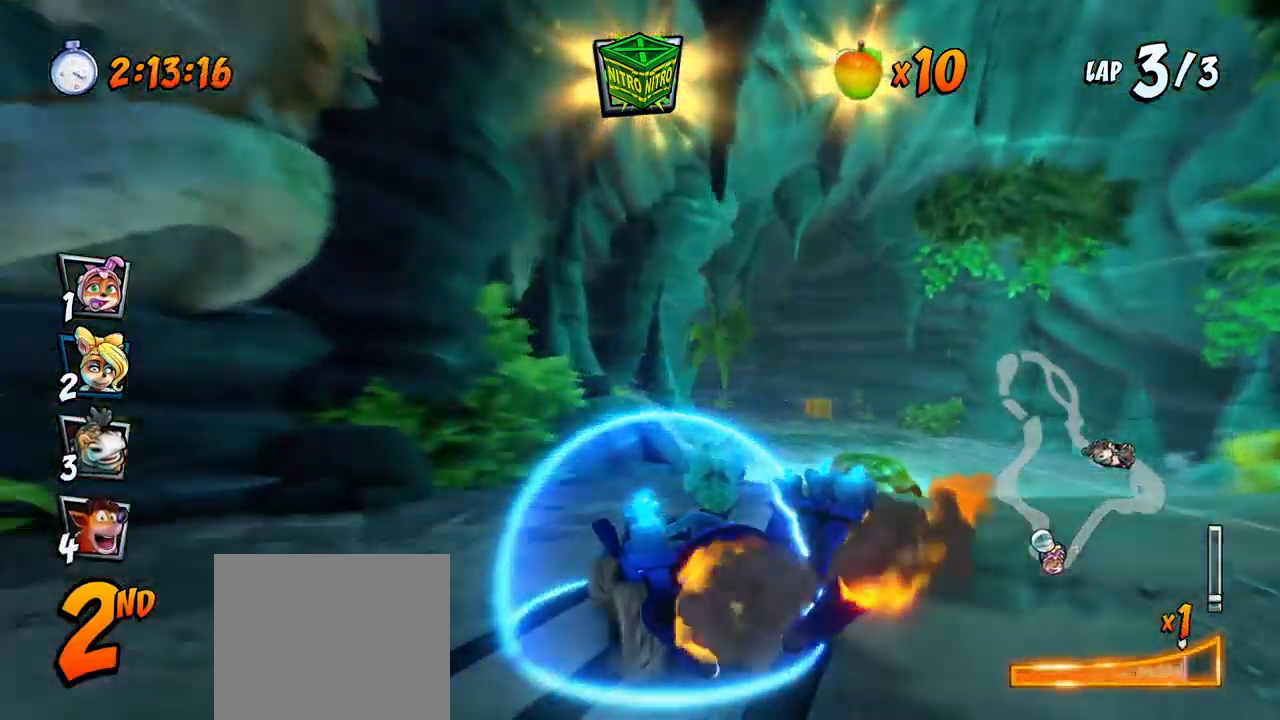
{"buttons": ["CROSS", "DPAD_LEFT"], "left_stick": "center", "events": [[67, "R2", "up"], [133, "R2", "down"], [167, "DPAD_UP", "up"], [183, "L1", "up"], [200, "DPAD_RIGHT", "up"], [433, "DPAD_LEFT", "down"], [500, "R2", "up"]]}
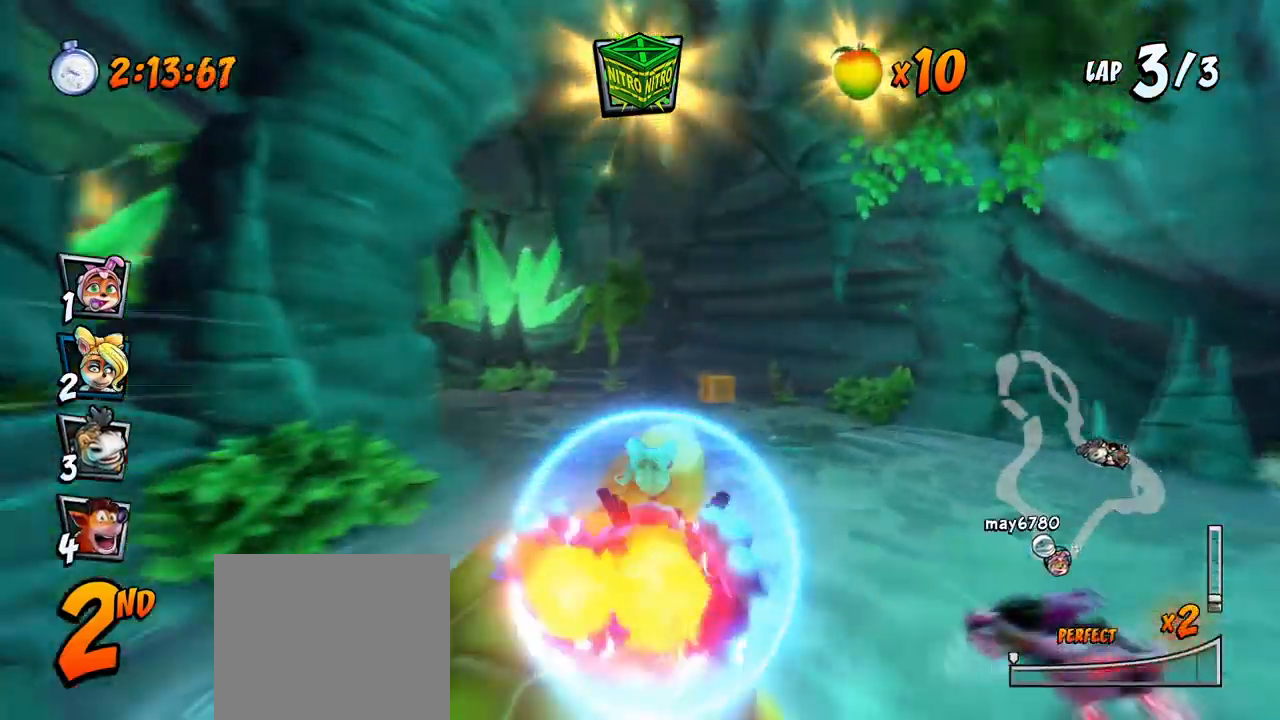
{"buttons": ["SQUARE", "R2", "DPAD_DOWN", "DPAD_LEFT"], "left_stick": "center", "events": [[33, "DPAD_UP", "down"], [83, "R2", "down"], [150, "DPAD_UP", "up"], [233, "R2", "up"], [250, "DPAD_DOWN", "down"], [350, "R2", "down"], [350, "SQUARE", "down"], [367, "CROSS", "up"]]}
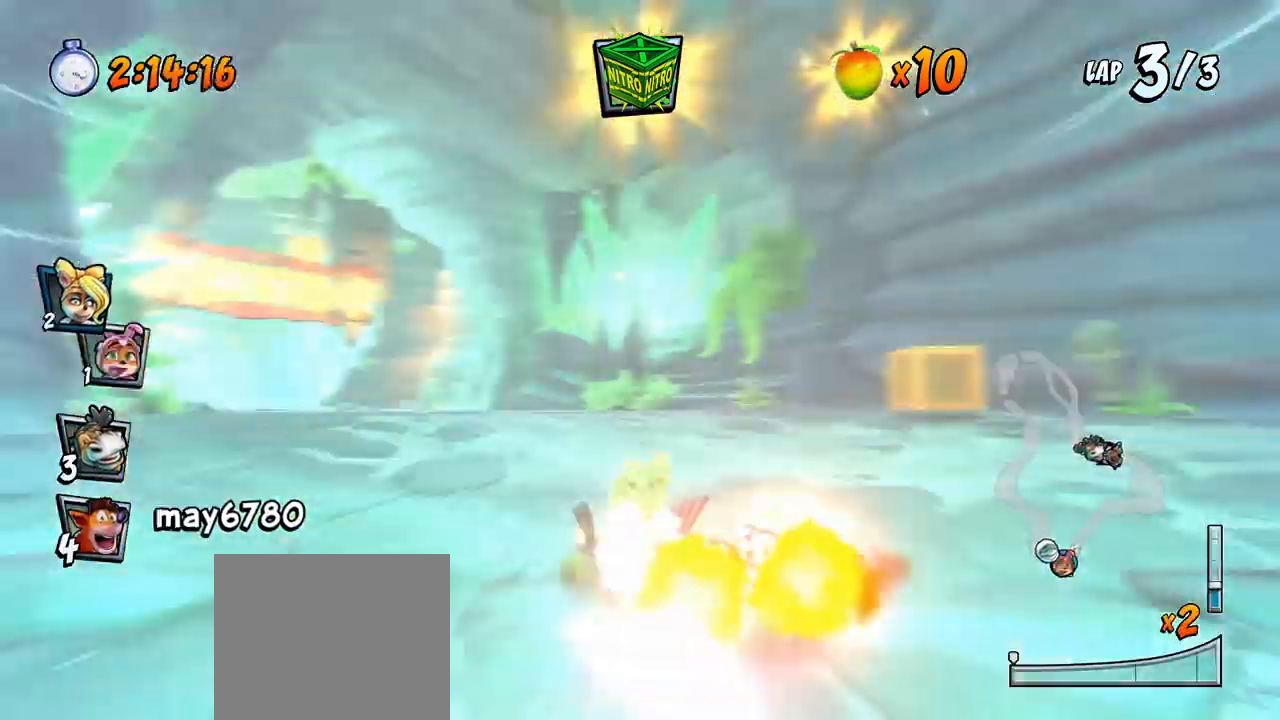
{"buttons": ["CROSS"], "left_stick": "center", "events": [[100, "CROSS", "down"], [117, "R2", "up"], [133, "SQUARE", "up"], [267, "DPAD_DOWN", "up"], [300, "DPAD_LEFT", "up"]]}
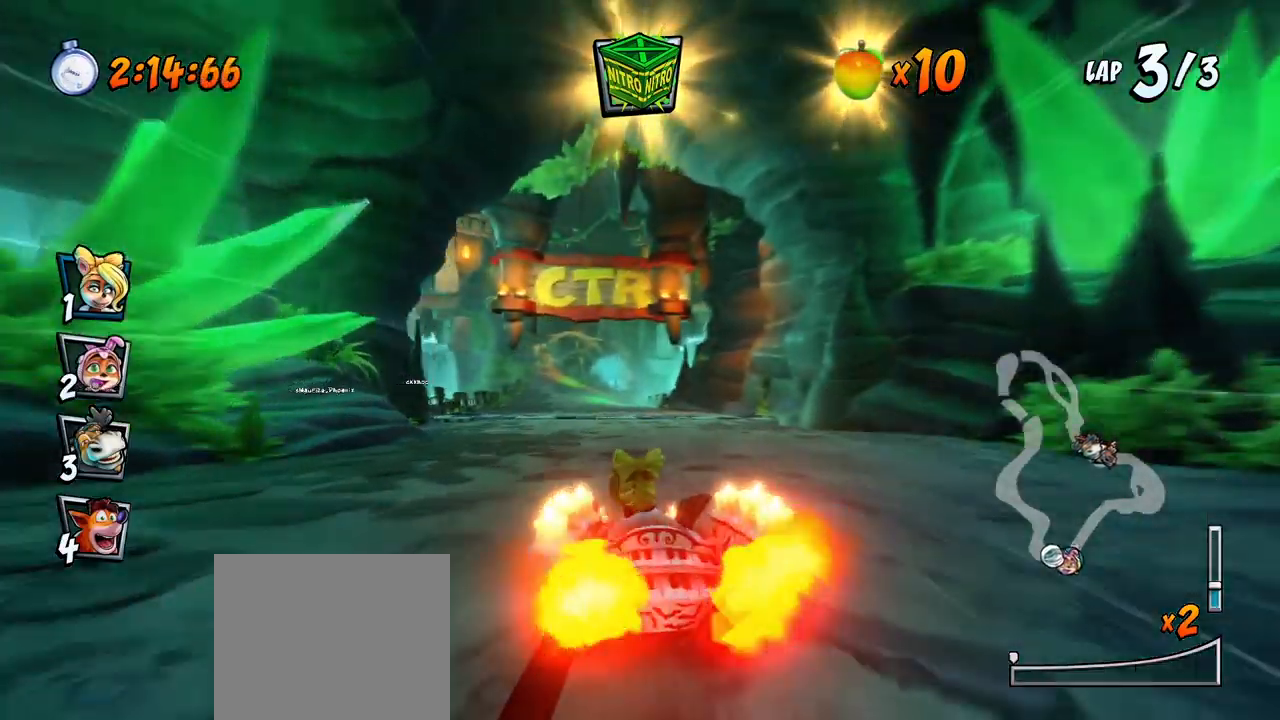
{"buttons": ["CROSS"], "left_stick": "center", "events": [[33, "DPAD_LEFT", "down"], [317, "DPAD_LEFT", "up"]]}
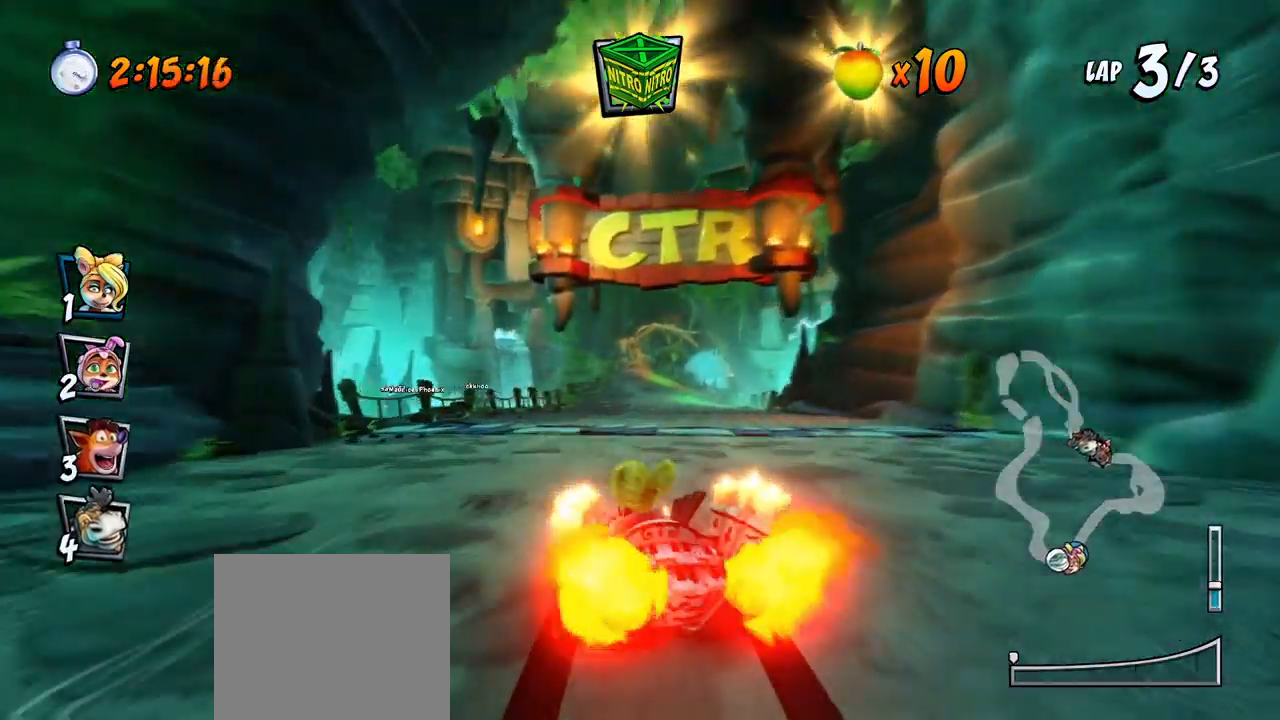
{"buttons": ["CROSS"], "left_stick": "center", "events": [[100, "CIRCLE", "down"], [217, "CIRCLE", "up"]]}
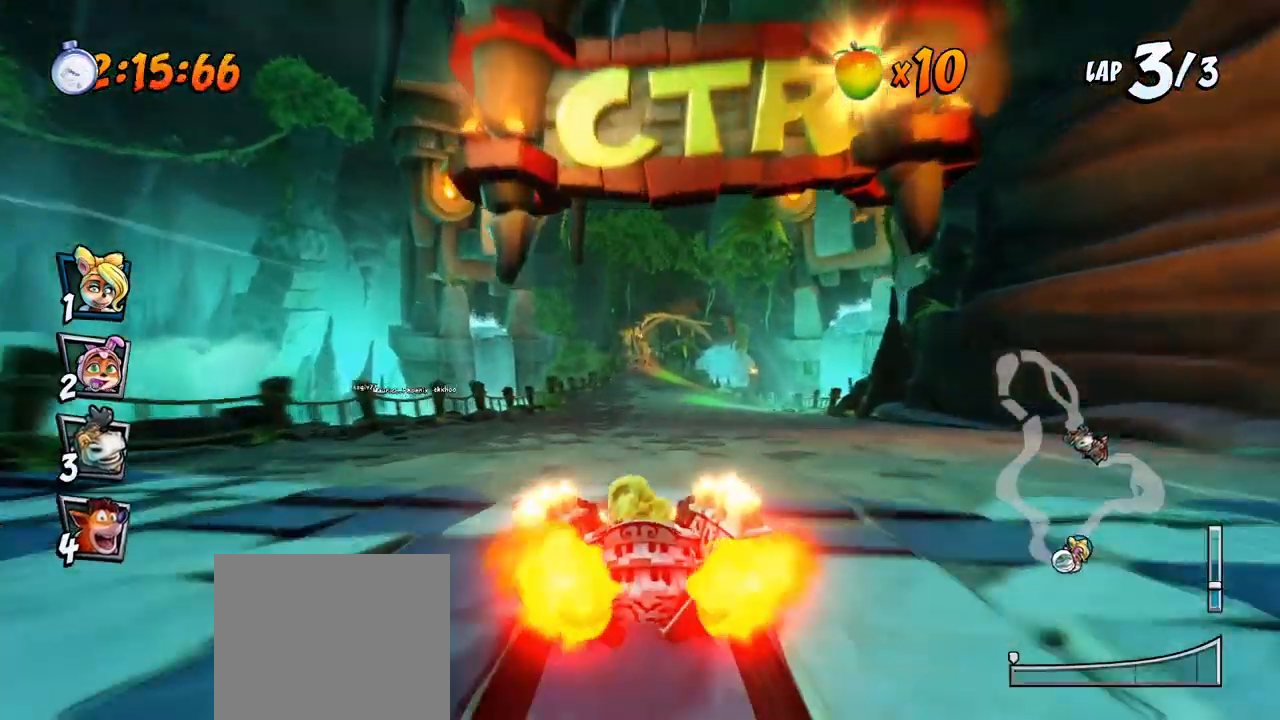
{"buttons": [], "left_stick": "center", "events": [[167, "CROSS", "up"]]}